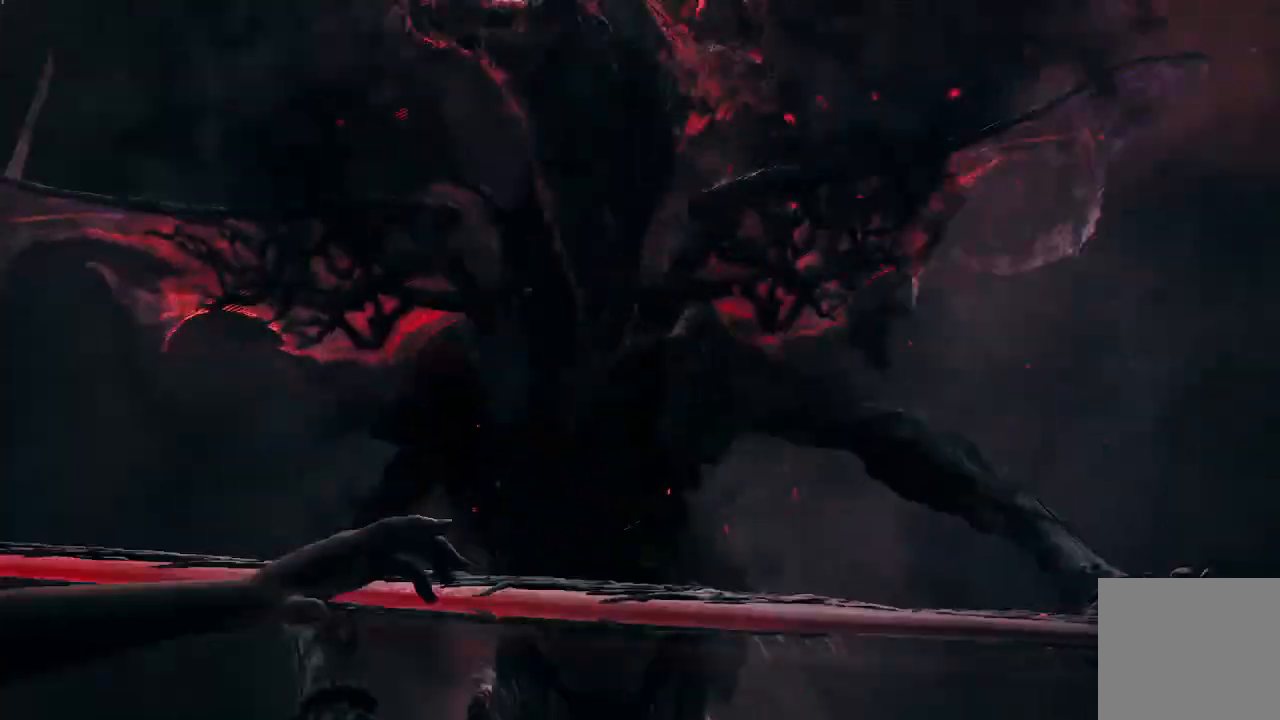
Gameplay with a controller (Xbox layout); each line is a JSON object with the inputs held at the frame after it. "events" lists button and stick changes between this image and that frame as [ms after this image, input, new state], when the widget could be followed in between.
{"buttons": [], "left_stick": "down-left", "right_stick": "down-right", "events": [[33, "right_stick", "up"], [67, "left_stick", "down"], [267, "right_stick", "center"], [434, "right_stick", "down"], [500, "left_stick", "down-left"], [500, "right_stick", "down-right"]]}
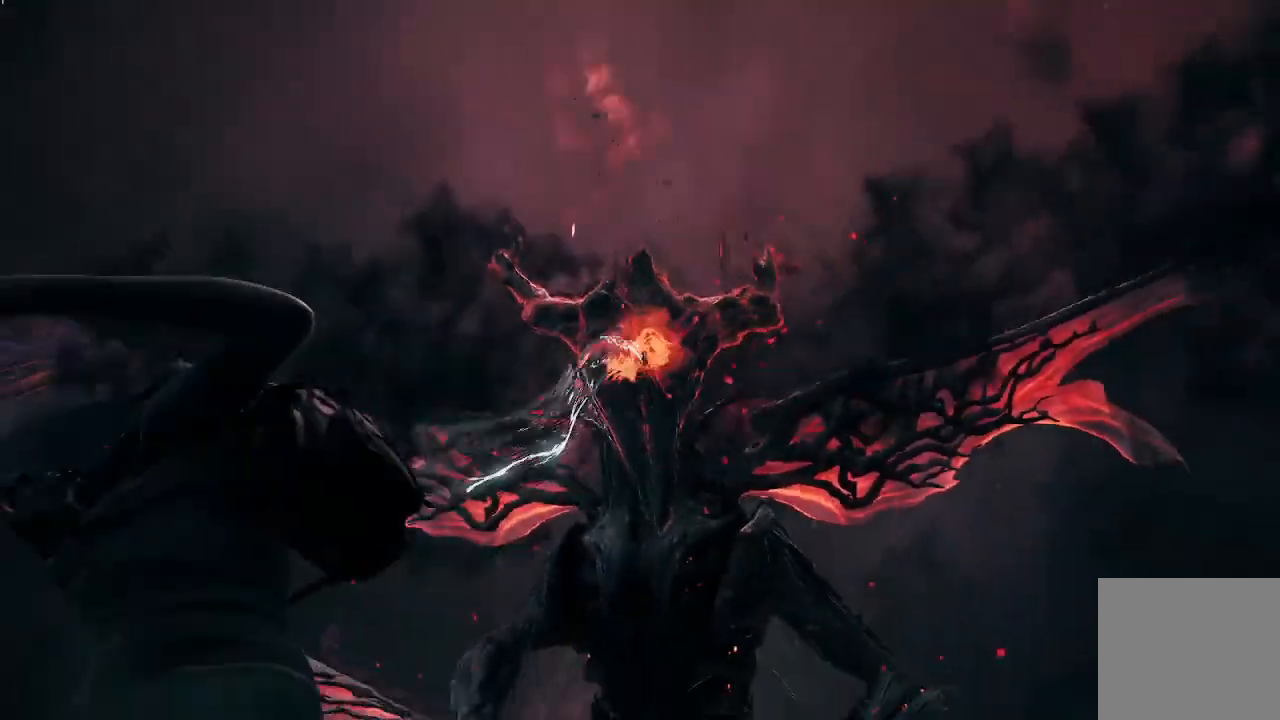
{"buttons": ["R2"], "left_stick": "down-left", "right_stick": "left", "events": [[301, "left_stick", "down"], [368, "right_stick", "right"], [401, "R2", "down"], [468, "left_stick", "down-left"], [468, "right_stick", "left"]]}
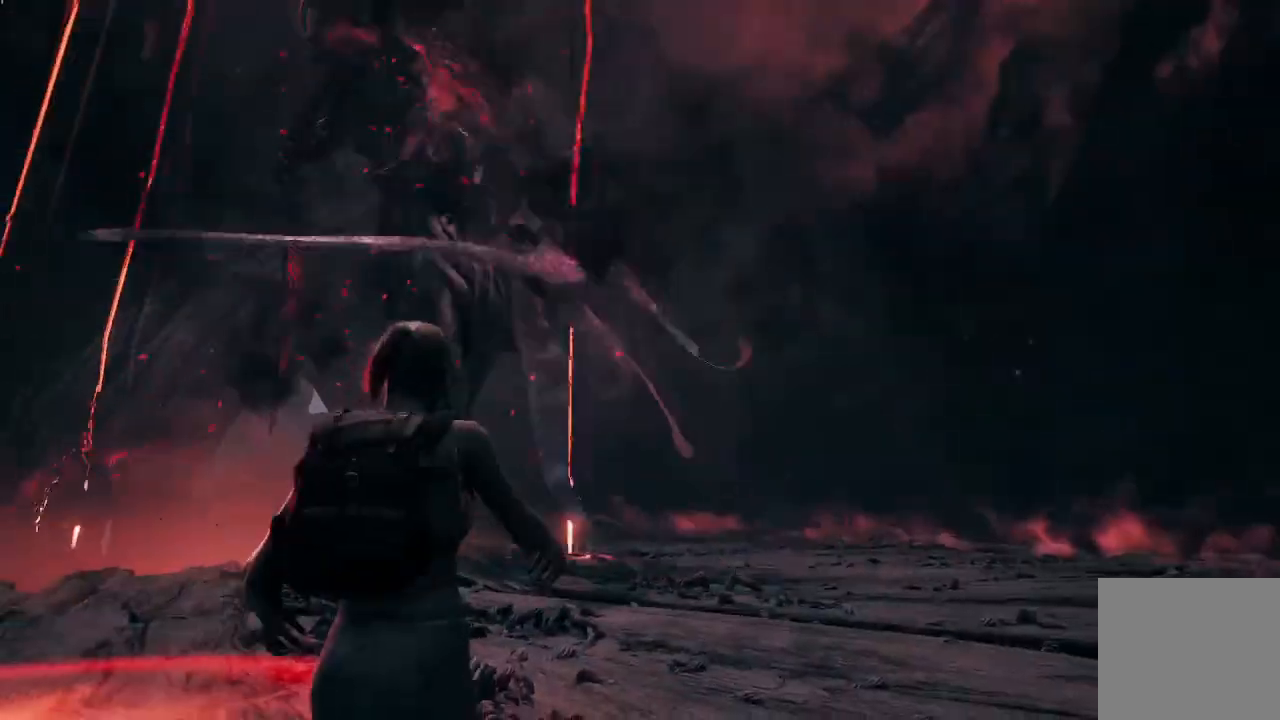
{"buttons": [], "left_stick": "down", "right_stick": "up-left", "events": [[33, "right_stick", "up-left"], [267, "left_stick", "down"], [300, "R2", "up"]]}
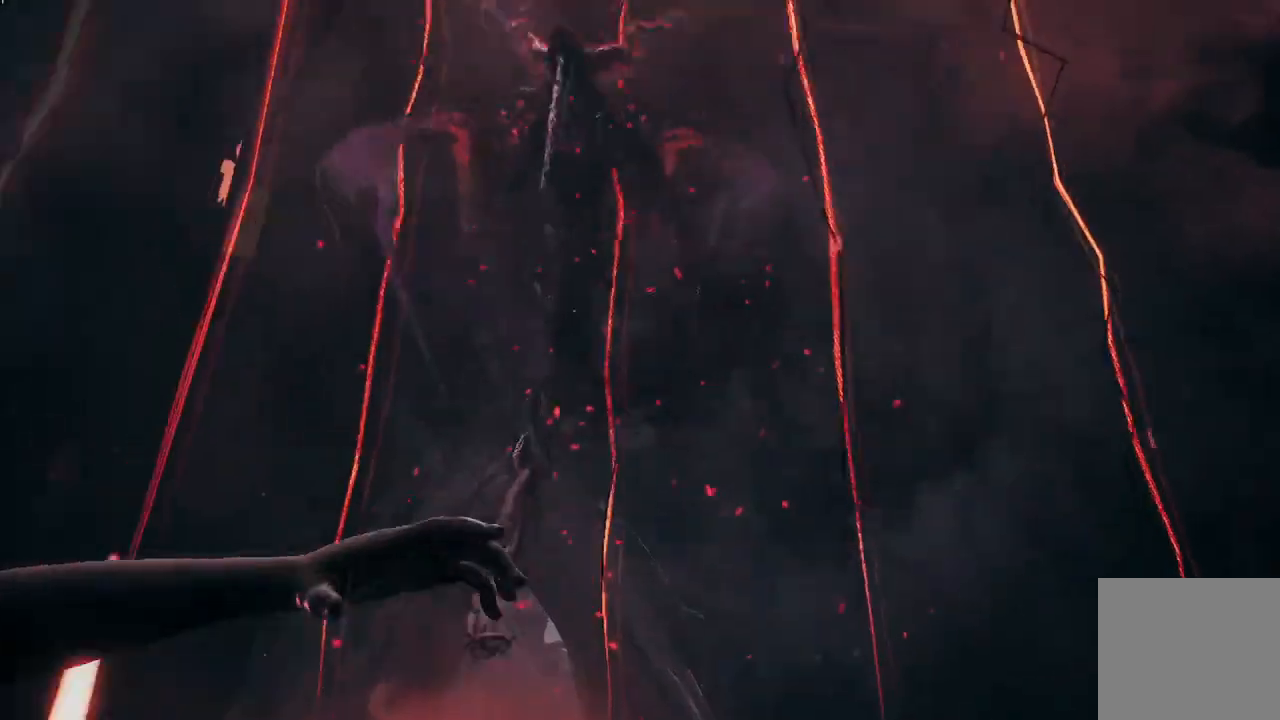
{"buttons": [], "left_stick": "down-right", "right_stick": "center", "events": [[301, "left_stick", "down-right"], [334, "right_stick", "down"], [468, "right_stick", "center"]]}
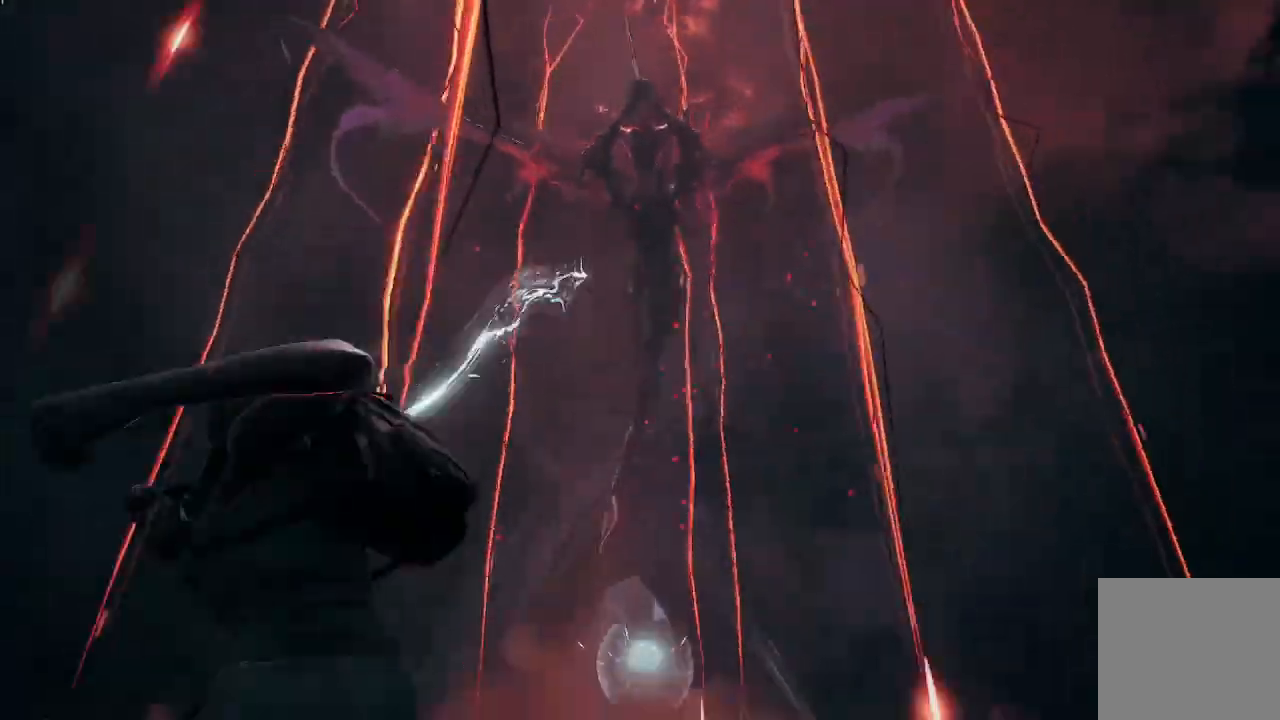
{"buttons": [], "left_stick": "center", "right_stick": "center", "events": [[267, "A", "down"], [267, "left_stick", "center"], [367, "A", "up"]]}
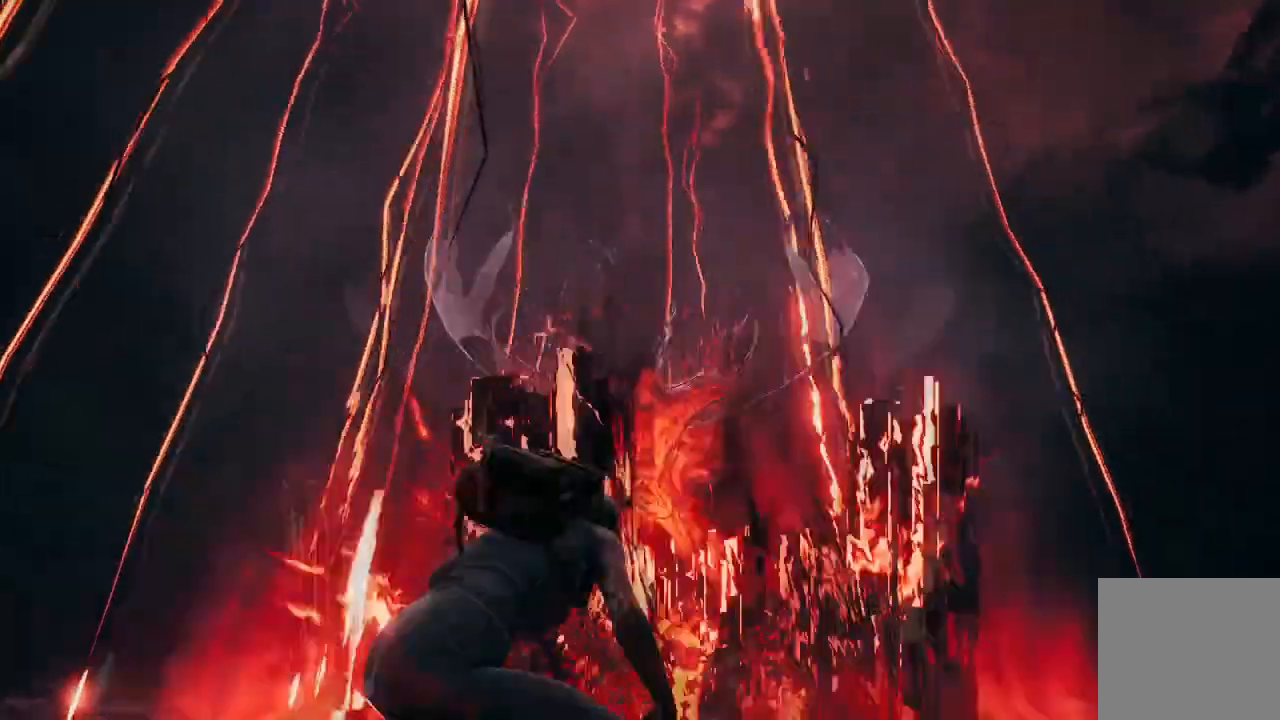
{"buttons": ["R2"], "left_stick": "down-right", "right_stick": "up", "events": [[134, "right_stick", "down"], [234, "left_stick", "down-right"], [267, "R2", "down"], [334, "right_stick", "center"], [468, "right_stick", "up"]]}
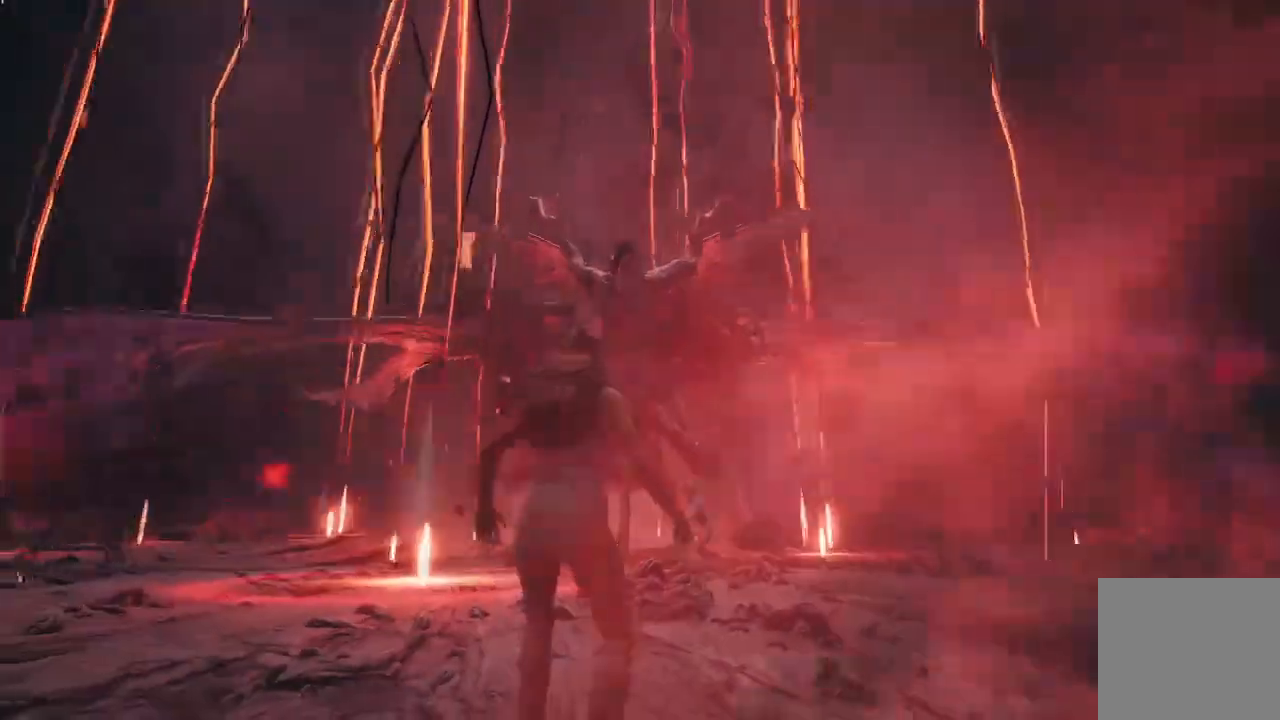
{"buttons": [], "left_stick": "up", "right_stick": "down-left", "events": [[133, "R2", "up"], [200, "left_stick", "up"], [467, "right_stick", "down-left"]]}
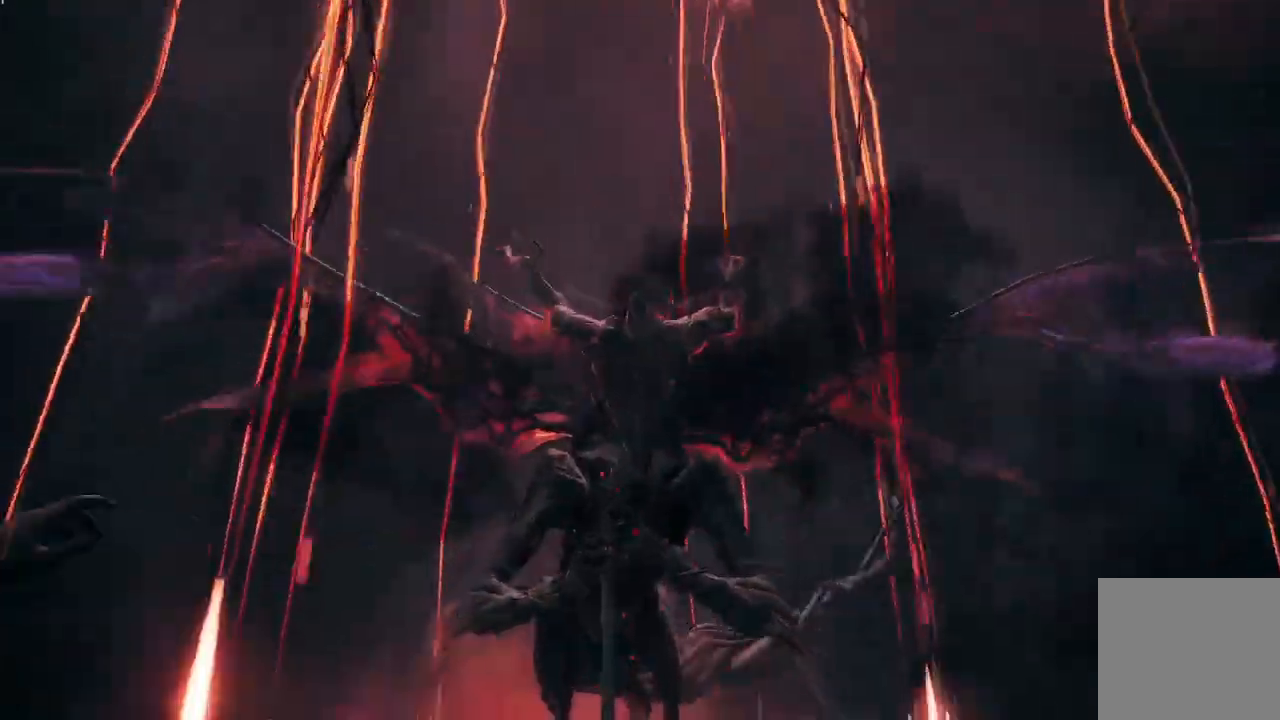
{"buttons": [], "left_stick": "down-right", "right_stick": "center"}
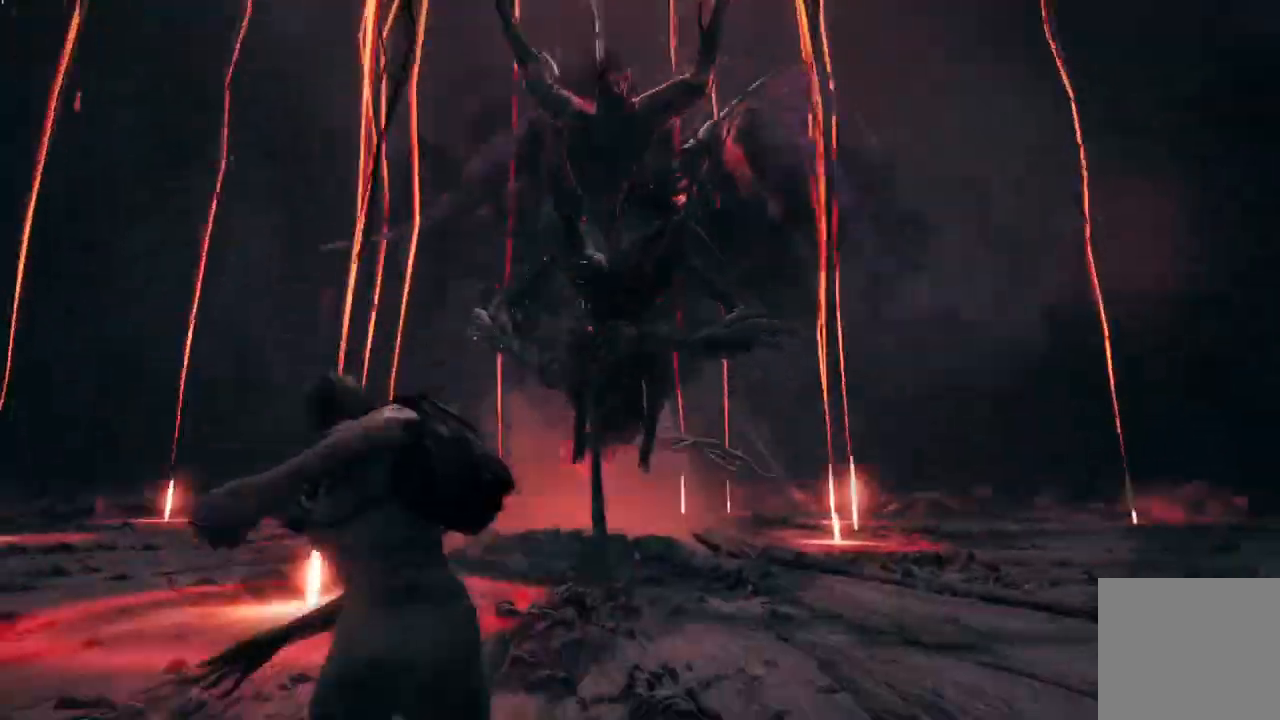
{"buttons": ["A"], "left_stick": "up", "right_stick": "center", "events": [[133, "left_stick", "up-right"], [133, "right_stick", "down"], [234, "L3", "down"], [334, "L2", "down"], [334, "right_stick", "center"], [367, "L3", "up"], [400, "L2", "up"], [500, "A", "down"], [500, "left_stick", "up"]]}
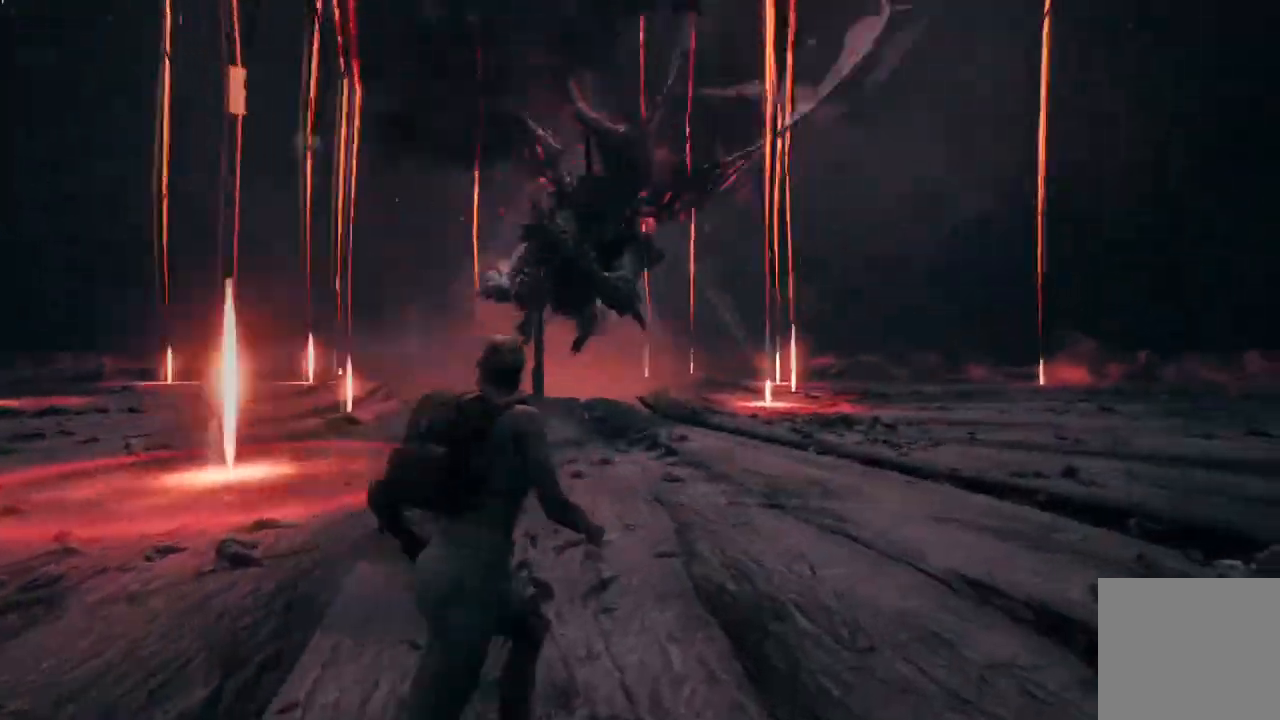
{"buttons": [], "left_stick": "up-right", "right_stick": "center", "events": [[134, "left_stick", "up-right"], [167, "A", "up"]]}
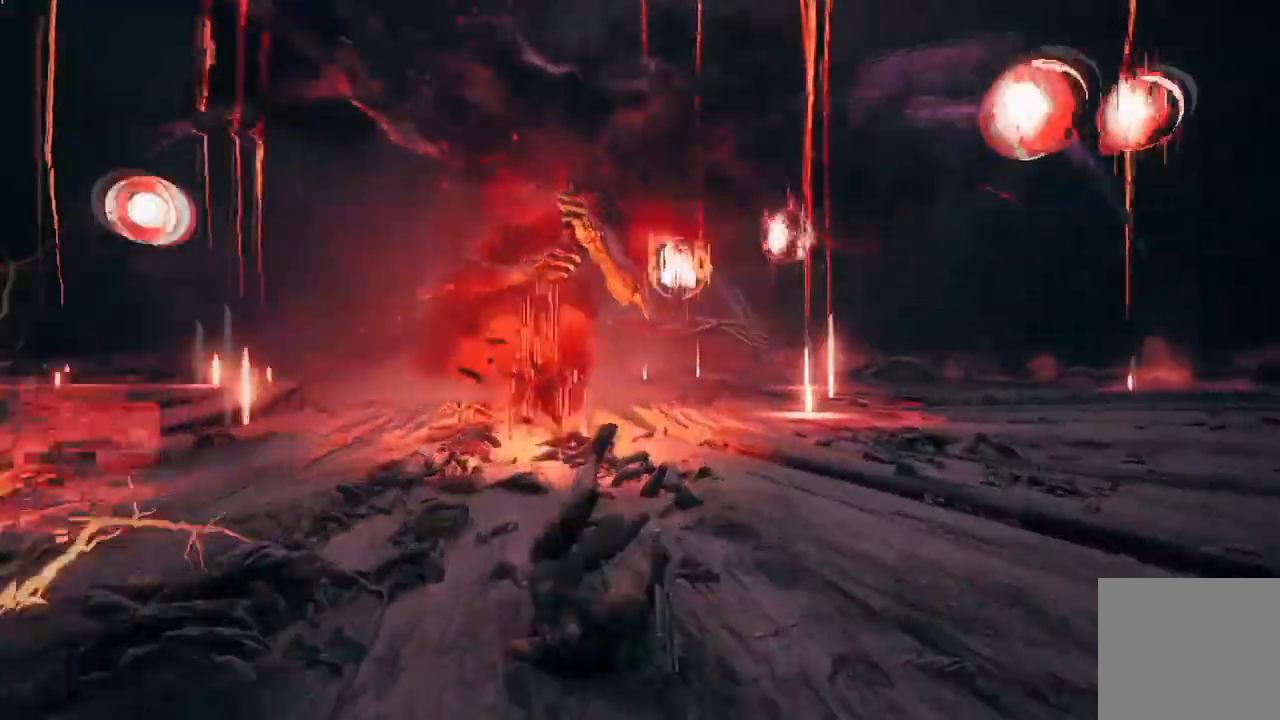
{"buttons": ["R2"], "left_stick": "down", "right_stick": "center", "events": [[67, "right_stick", "up-right"], [200, "left_stick", "down"], [234, "right_stick", "left"], [367, "R2", "down"], [400, "right_stick", "center"]]}
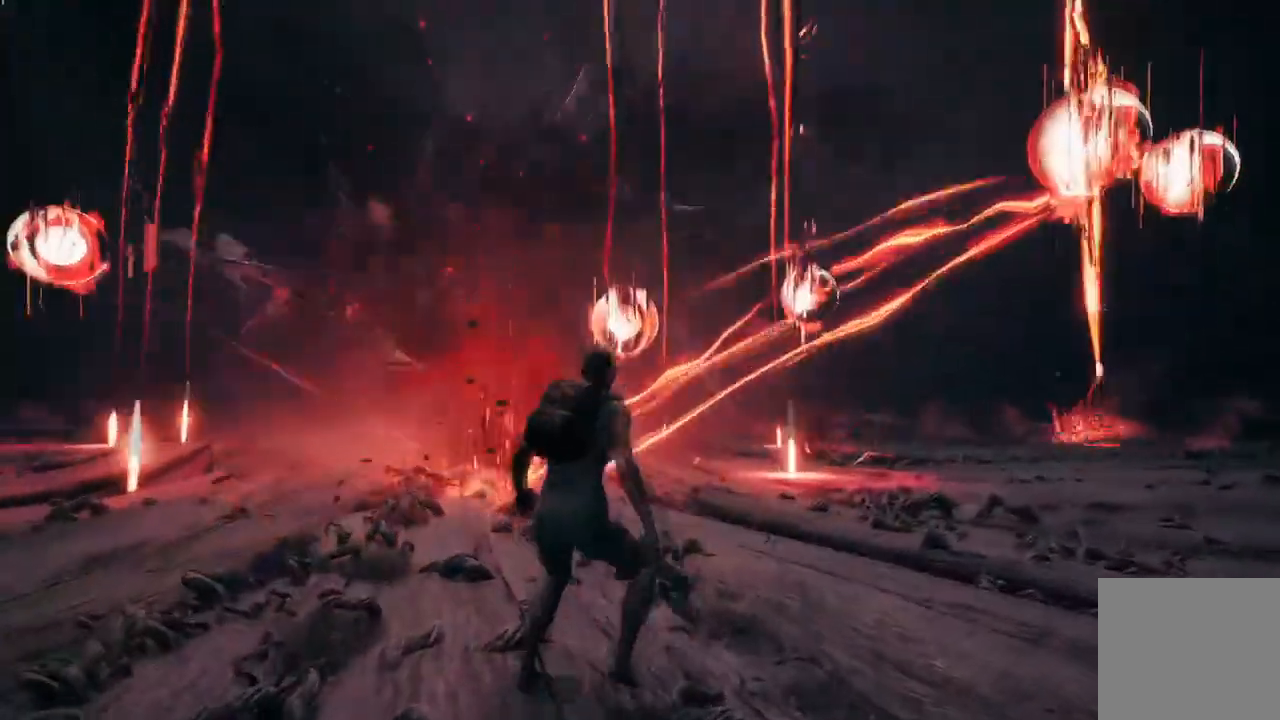
{"buttons": [], "left_stick": "down-right", "right_stick": "up", "events": [[67, "right_stick", "up"], [201, "R2", "up"], [468, "left_stick", "down-right"]]}
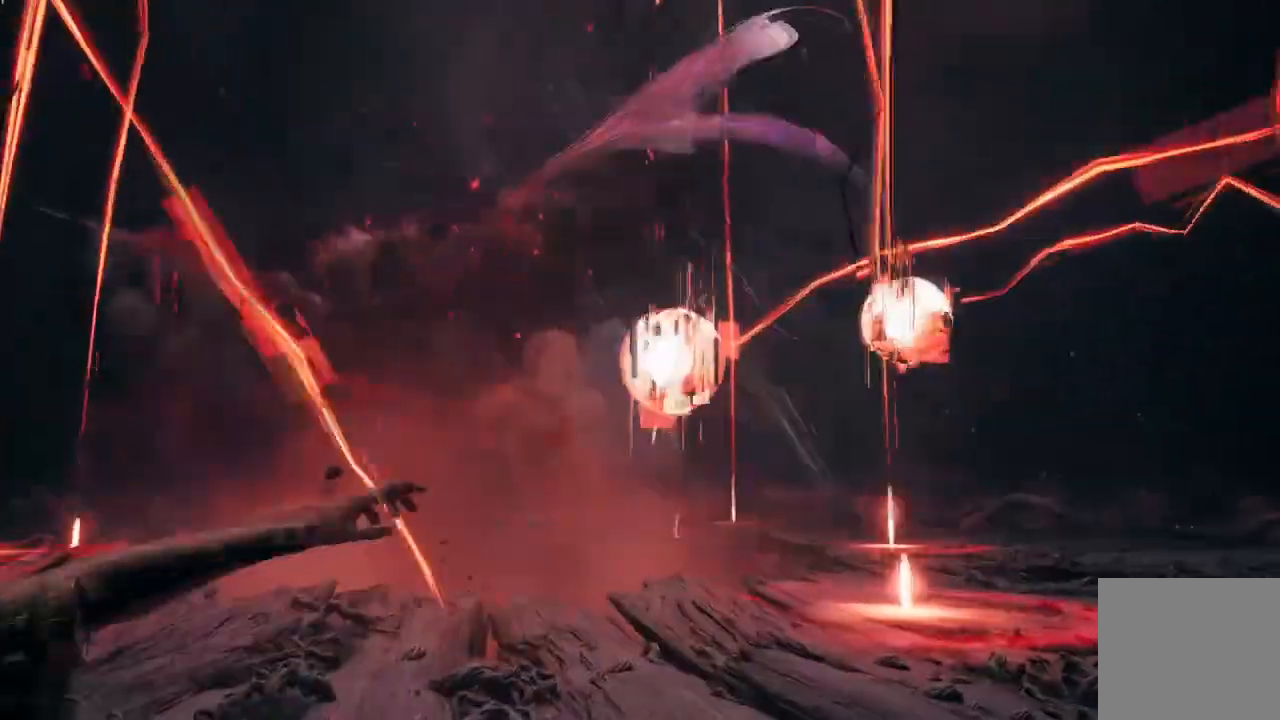
{"buttons": [], "left_stick": "down", "right_stick": "center", "events": [[133, "right_stick", "down-right"], [434, "left_stick", "down"], [500, "right_stick", "center"]]}
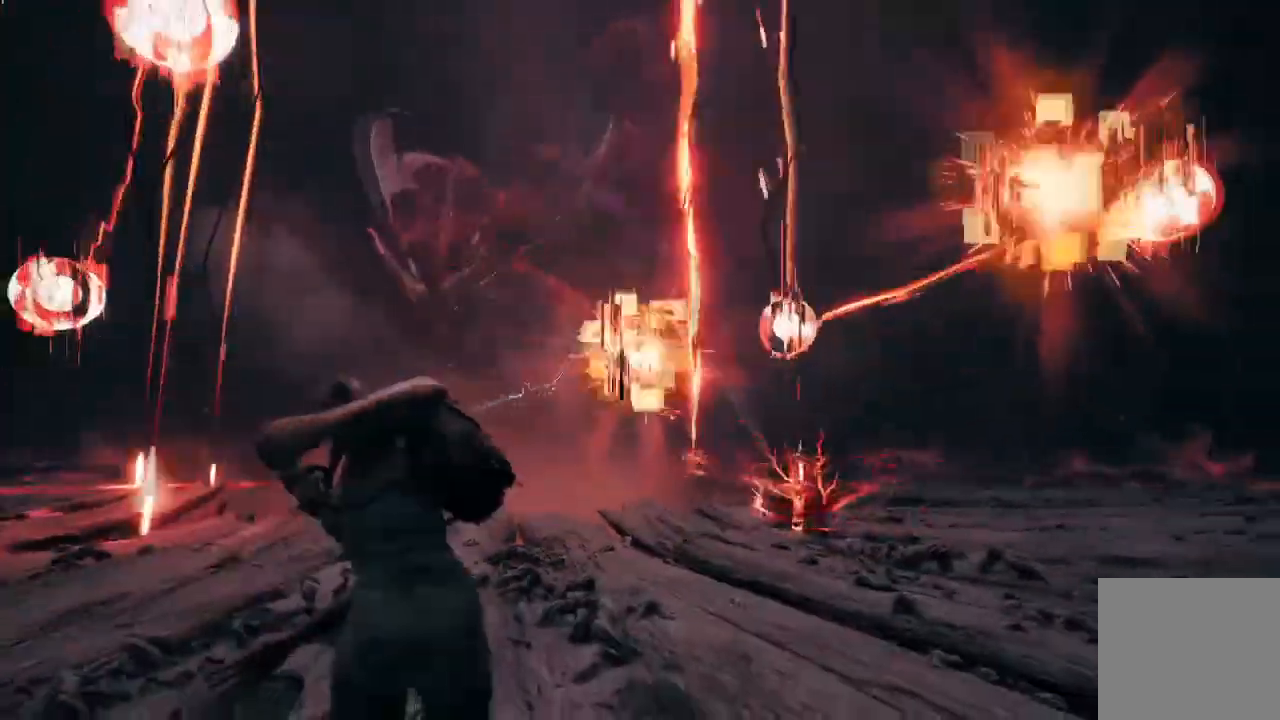
{"buttons": ["R2"], "left_stick": "up", "right_stick": "up"}
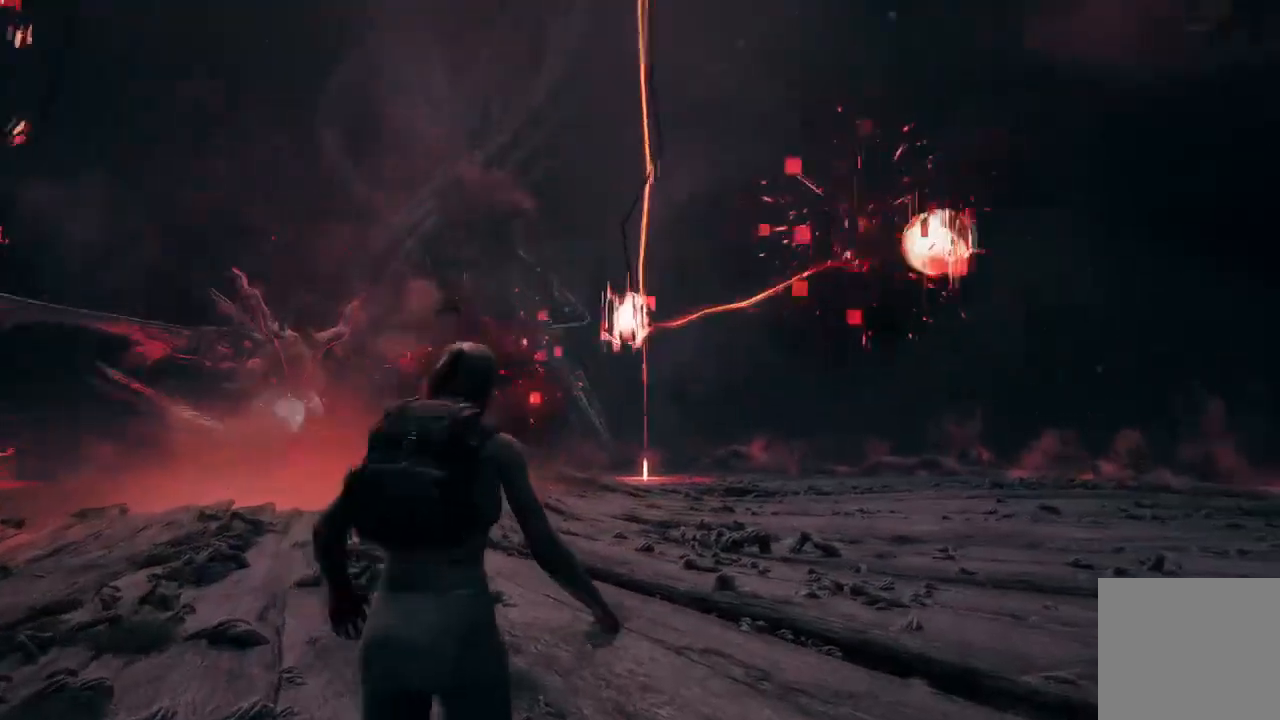
{"buttons": [], "left_stick": "up-right", "right_stick": "center", "events": [[33, "left_stick", "up-right"], [200, "R2", "up"], [200, "left_stick", "up"], [334, "left_stick", "up-right"], [434, "right_stick", "center"]]}
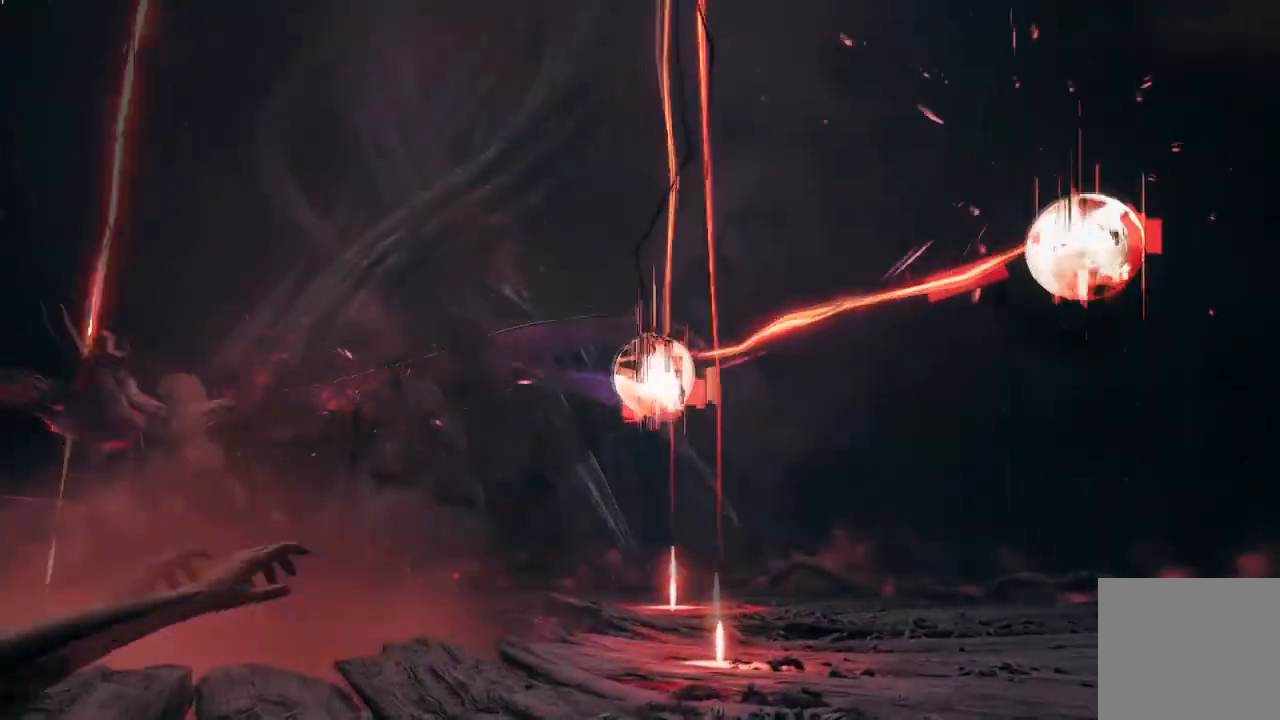
{"buttons": [], "left_stick": "down-left", "right_stick": "left", "events": [[201, "left_stick", "down-right"], [267, "right_stick", "left"], [301, "left_stick", "down"], [434, "left_stick", "down-left"]]}
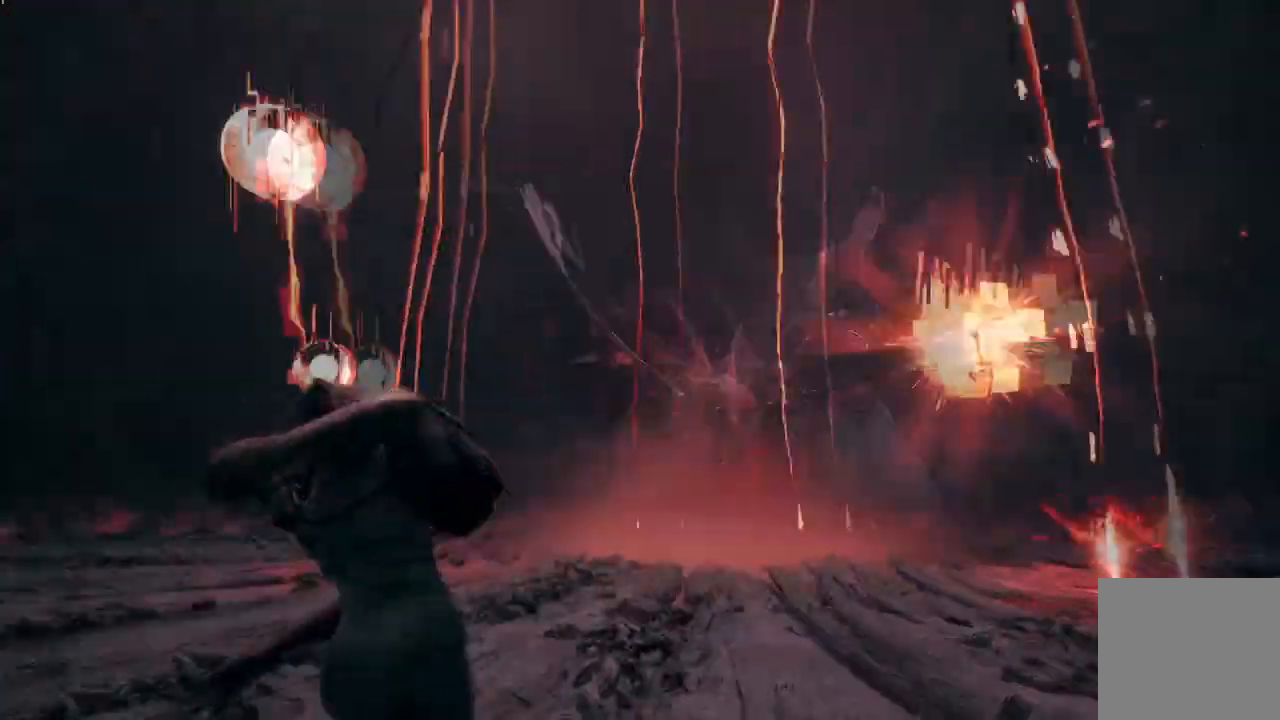
{"buttons": ["R2"], "left_stick": "down", "right_stick": "up", "events": [[133, "right_stick", "up-right"], [200, "right_stick", "center"], [300, "right_stick", "left"], [334, "R2", "down"], [400, "right_stick", "up"], [434, "left_stick", "down"]]}
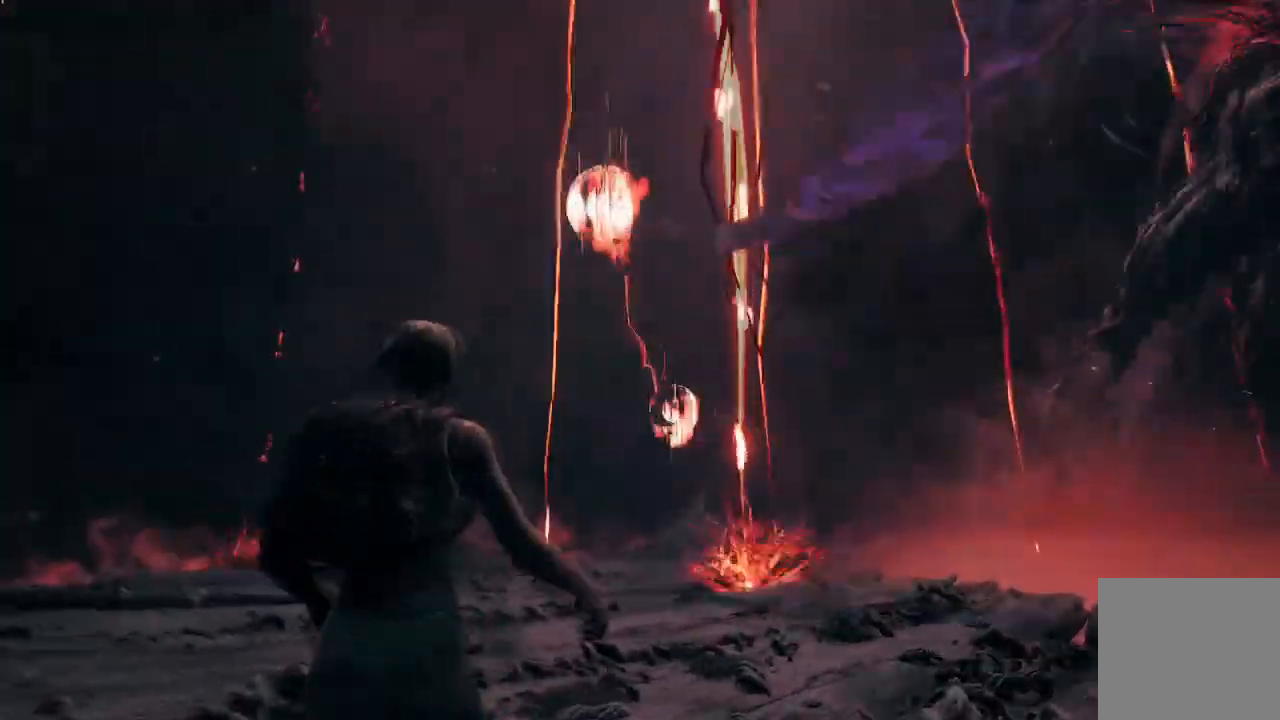
{"buttons": [], "left_stick": "down", "right_stick": "up"}
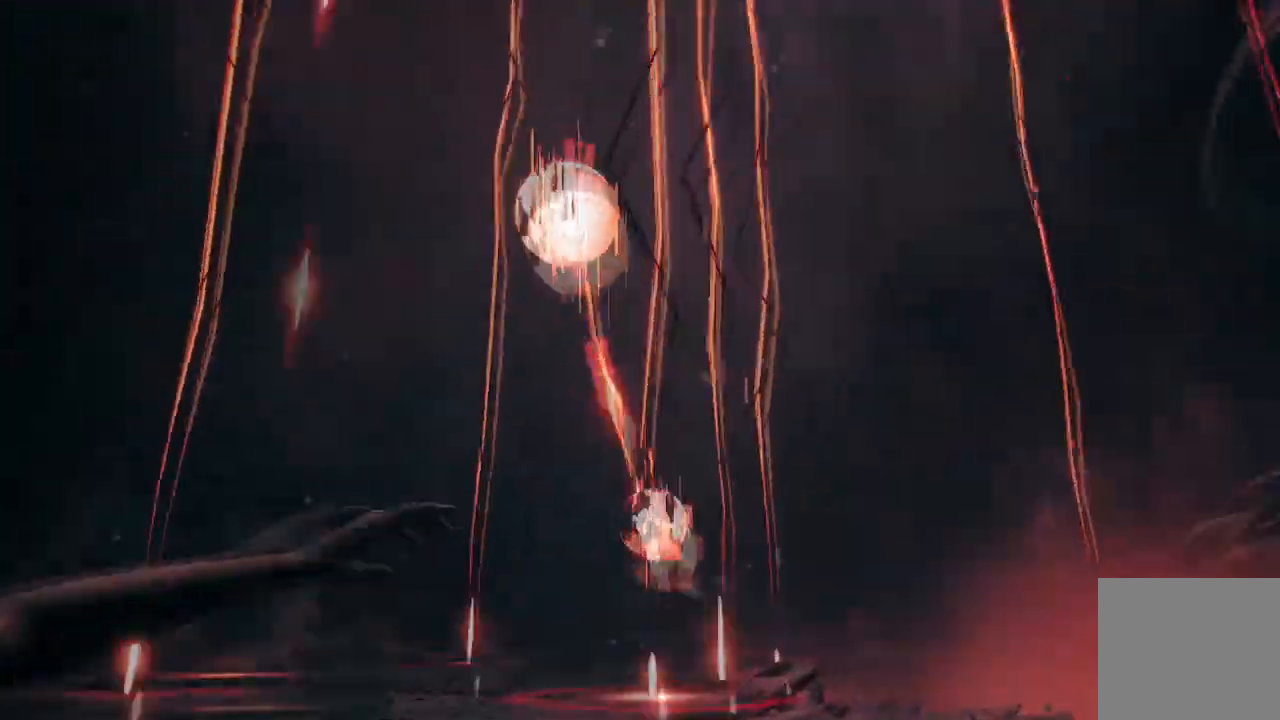
{"buttons": [], "left_stick": "down-left", "right_stick": "down-right"}